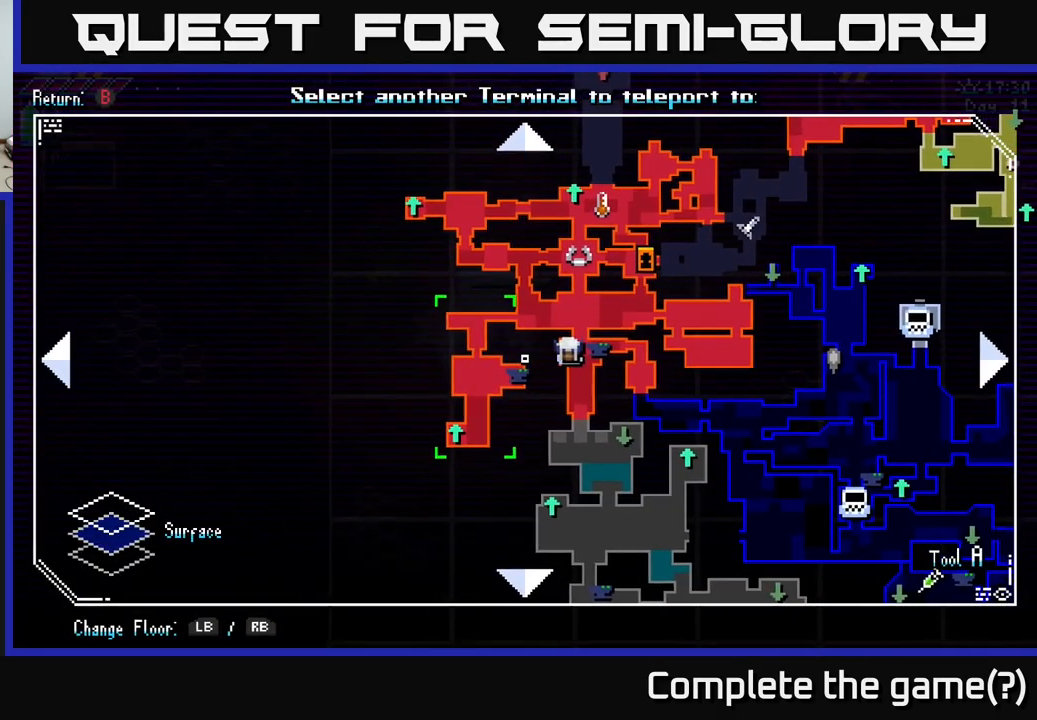
Gameplay with a controller (Xbox layout); each line is a JSON object with the inputs held at the frame after it. "events" lists button and stick changes between this image and that frame as [ms after this image, input, new state], when the widget could be followed in between.
{"buttons": [], "left_stick": "center", "right_stick": "center", "events": [[84, "left_stick", "down-left"], [250, "left_stick", "center"]]}
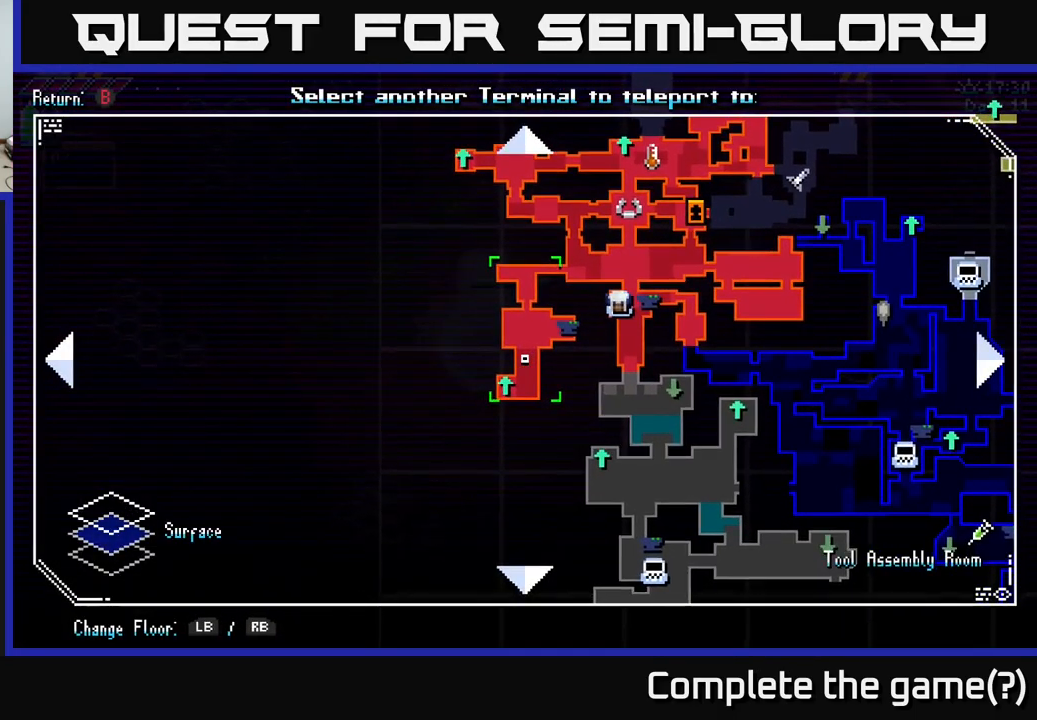
{"buttons": [], "left_stick": "center", "right_stick": "center", "events": [[117, "L2", "down"], [184, "L2", "up"], [384, "L1", "down"], [484, "L1", "up"]]}
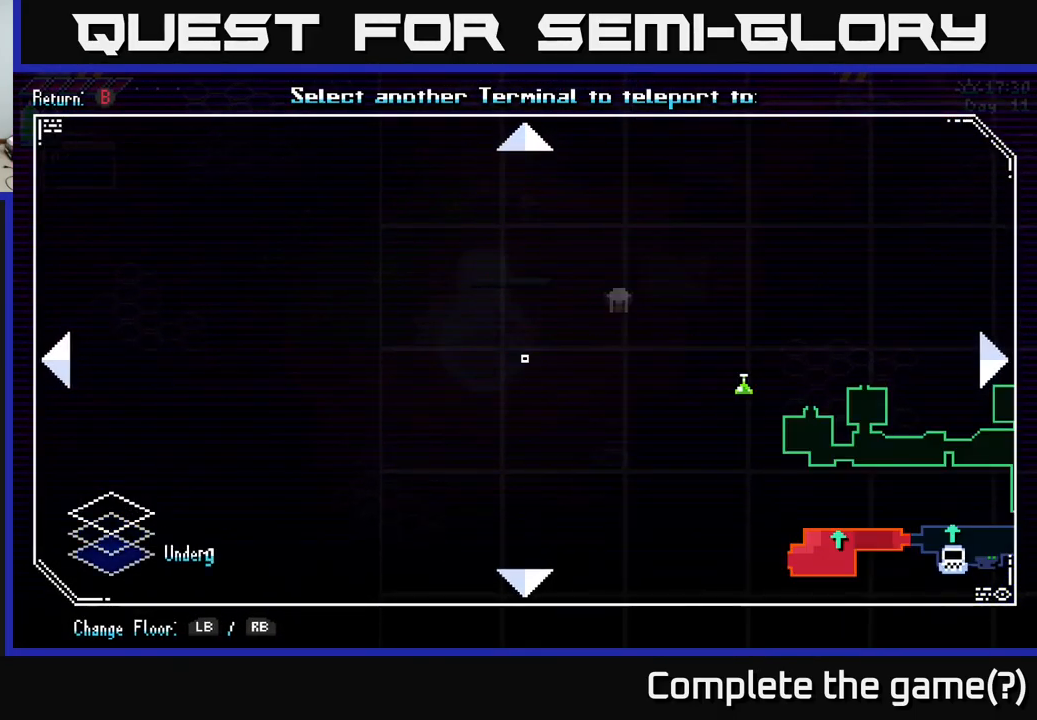
{"buttons": [], "left_stick": "center", "right_stick": "center", "events": [[384, "R1", "down"], [500, "R1", "up"]]}
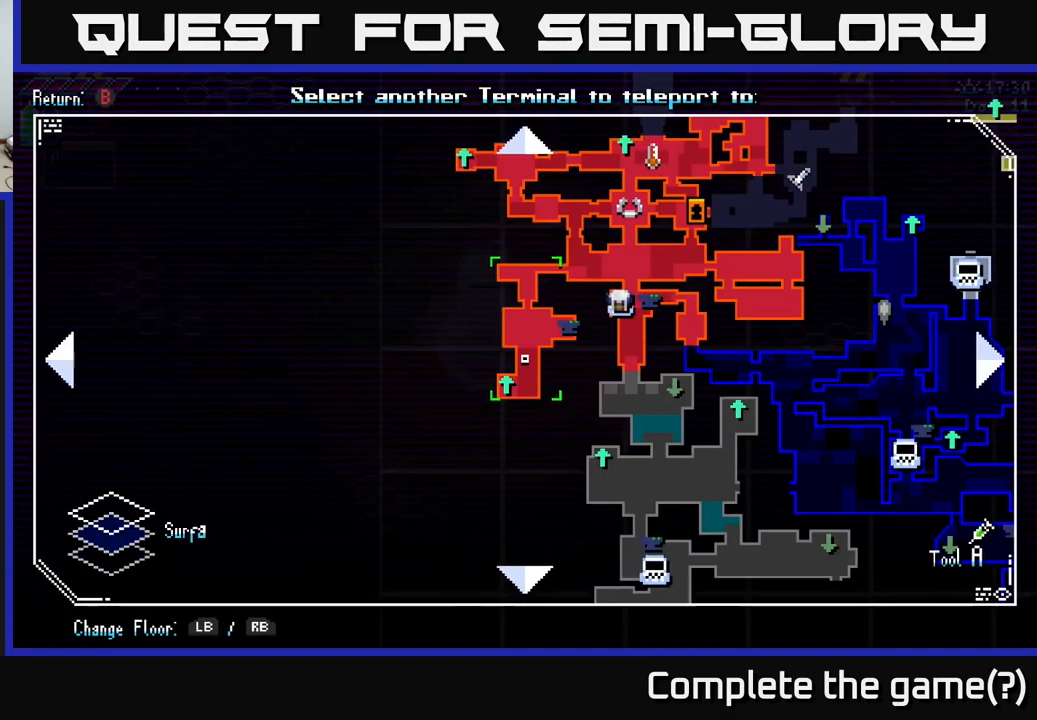
{"buttons": [], "left_stick": "down", "right_stick": "center", "events": [[84, "R1", "down"], [200, "R1", "up"], [417, "left_stick", "down"]]}
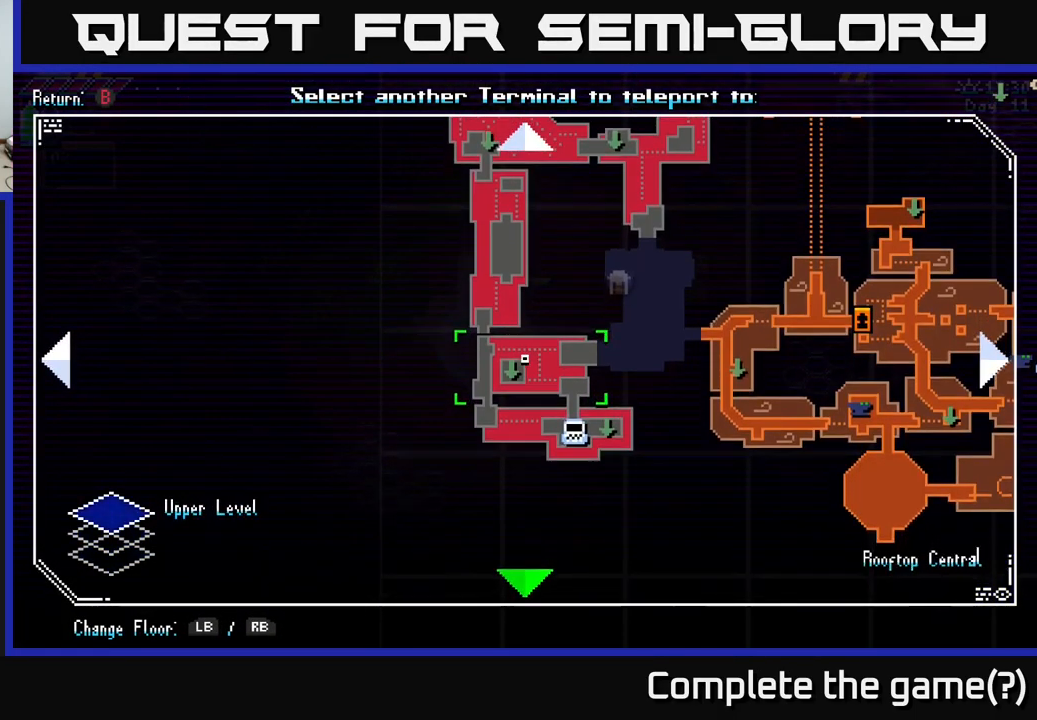
{"buttons": [], "left_stick": "center", "right_stick": "center", "events": [[83, "left_stick", "down-right"], [316, "left_stick", "center"]]}
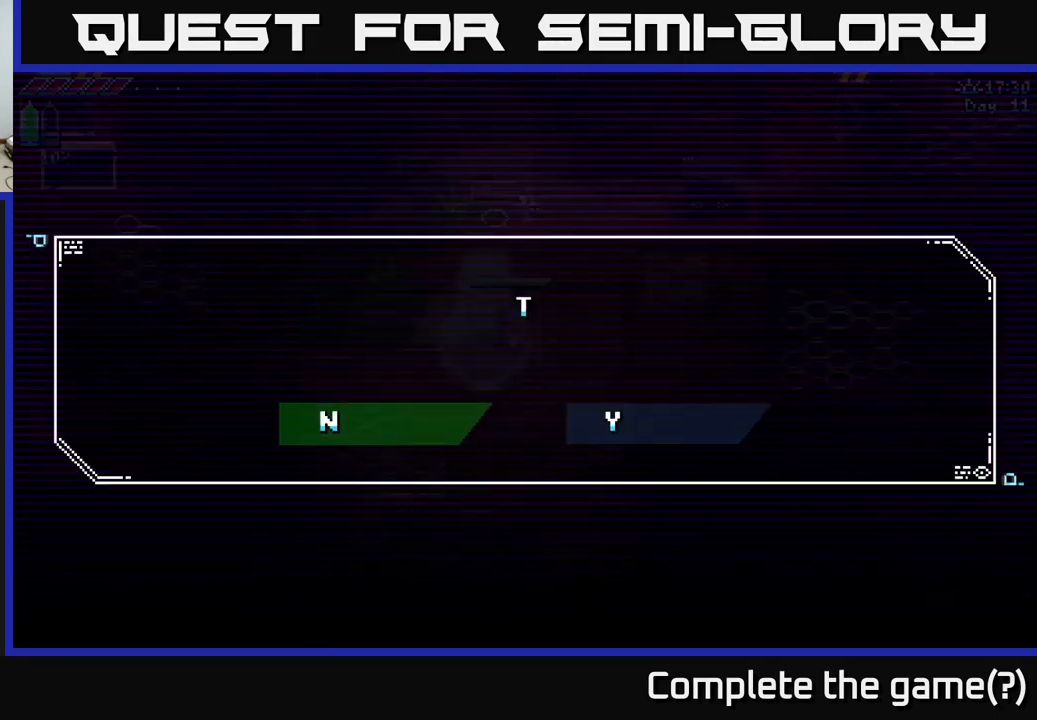
{"buttons": [], "left_stick": "center", "right_stick": "center", "events": [[16, "A", "down"], [100, "A", "up"]]}
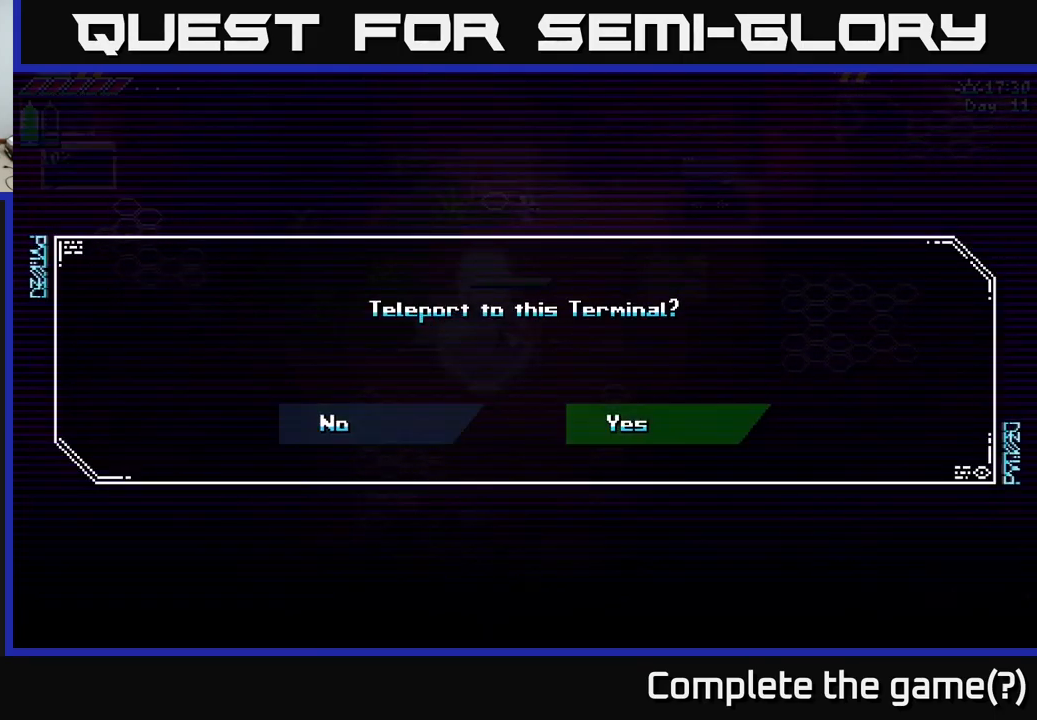
{"buttons": [], "left_stick": "center", "right_stick": "center", "events": [[50, "left_stick", "right"], [166, "A", "down"], [183, "left_stick", "center"], [266, "A", "up"]]}
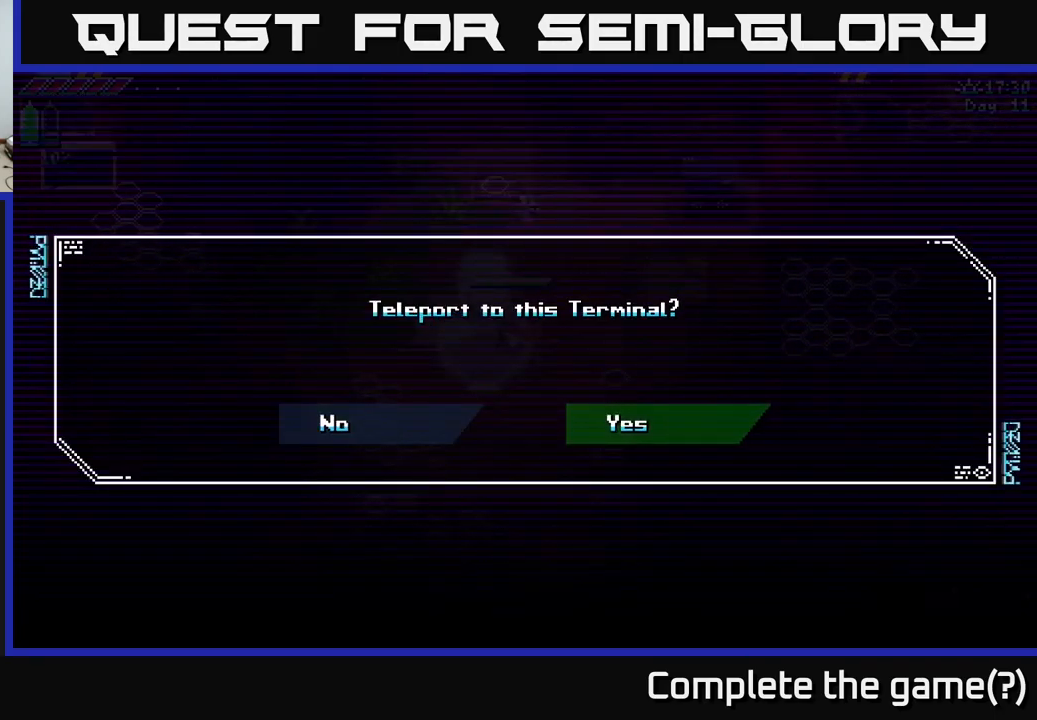
{"buttons": [], "left_stick": "center", "right_stick": "center", "events": [[216, "A", "down"], [300, "A", "up"]]}
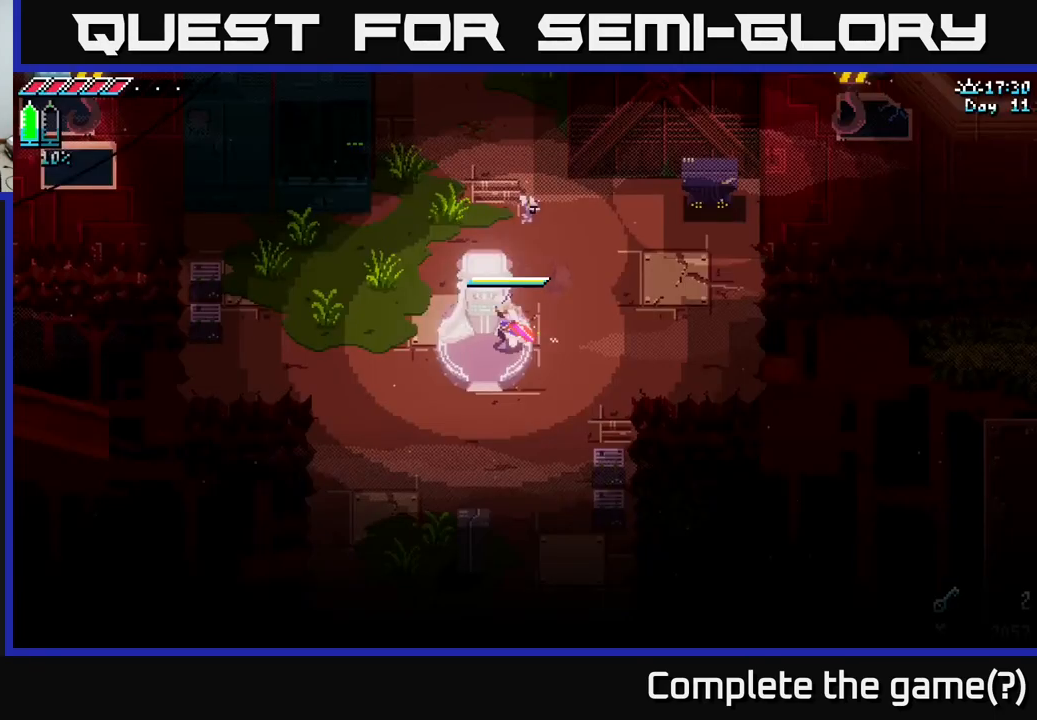
{"buttons": [], "left_stick": "center", "right_stick": "center", "events": []}
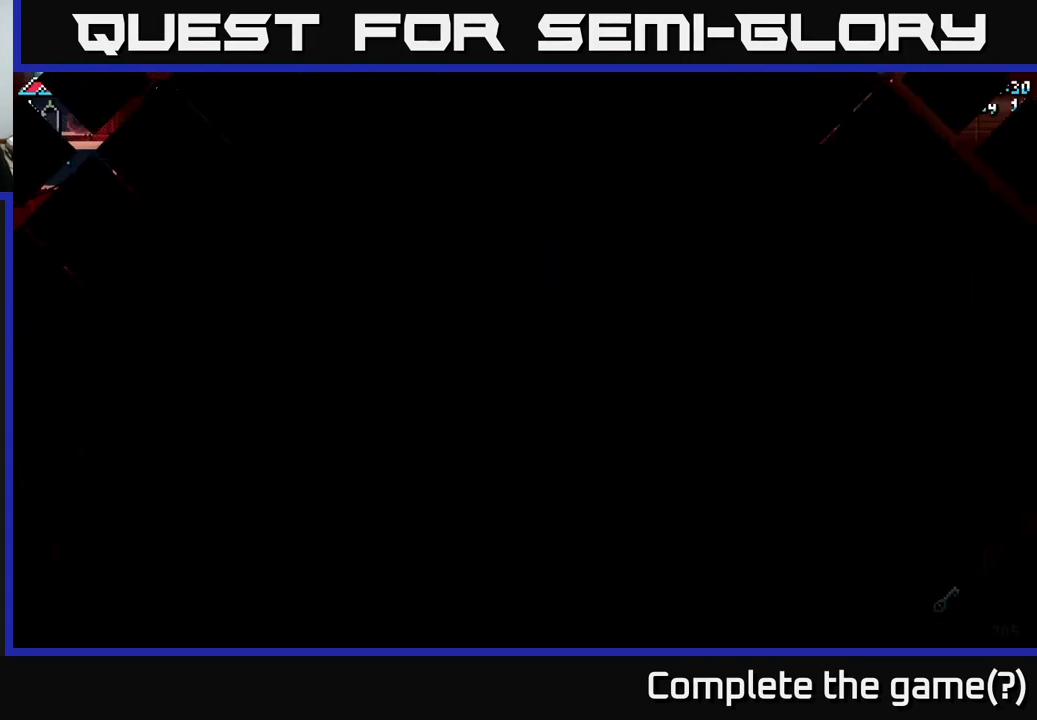
{"buttons": [], "left_stick": "center", "right_stick": "center", "events": []}
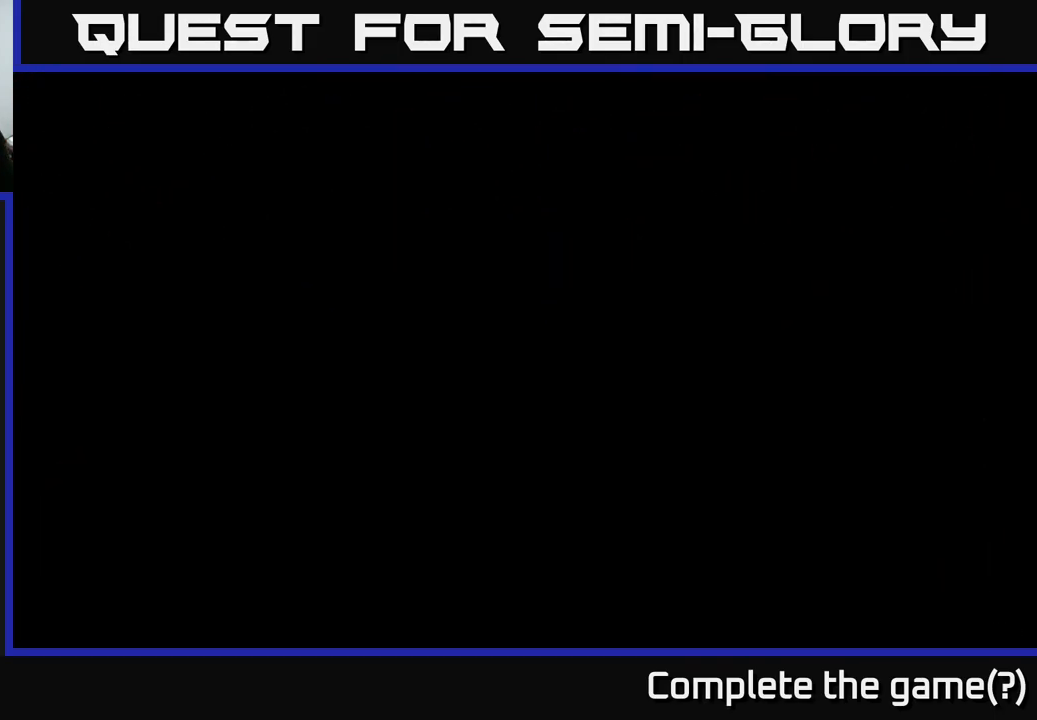
{"buttons": [], "left_stick": "center", "right_stick": "center", "events": []}
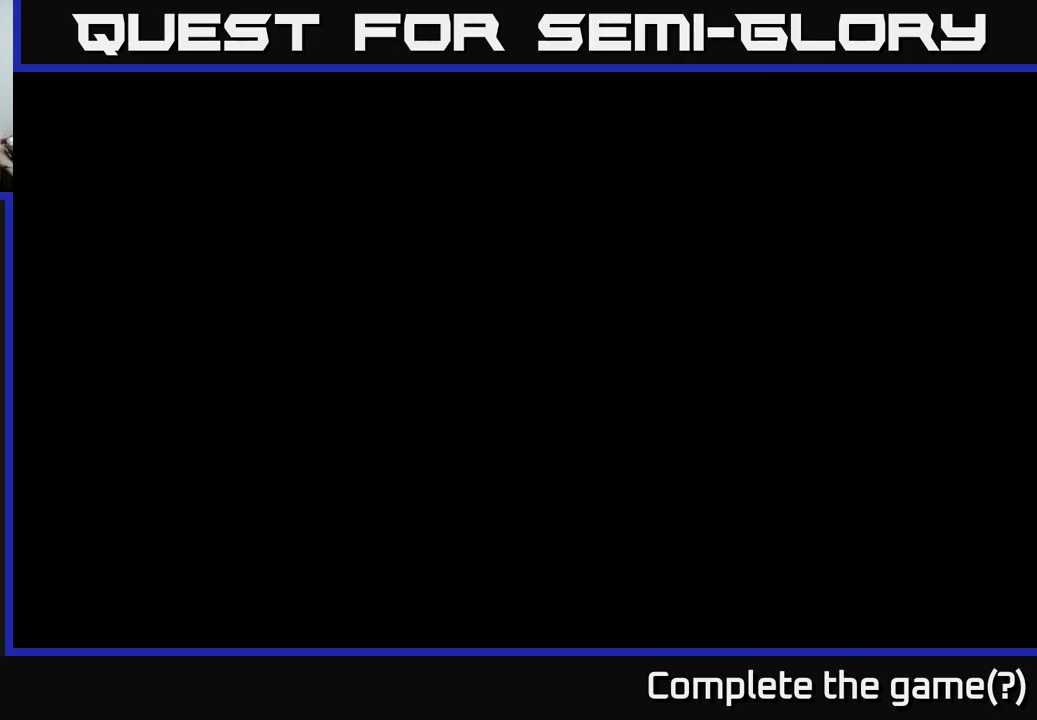
{"buttons": [], "left_stick": "center", "right_stick": "center", "events": []}
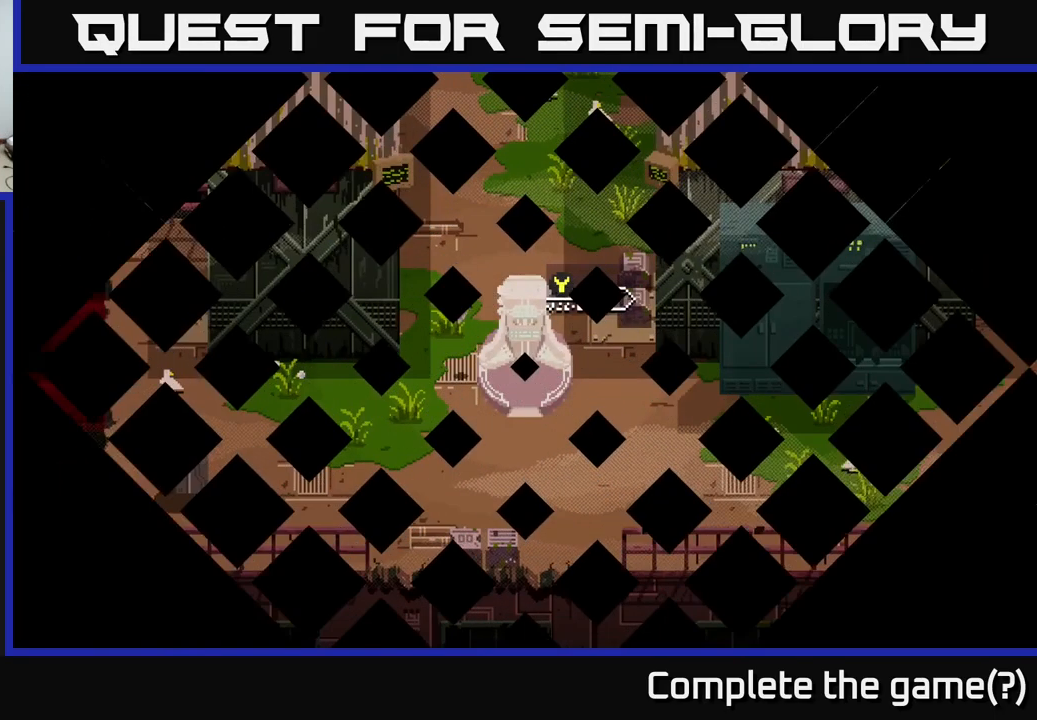
{"buttons": [], "left_stick": "center", "right_stick": "center", "events": []}
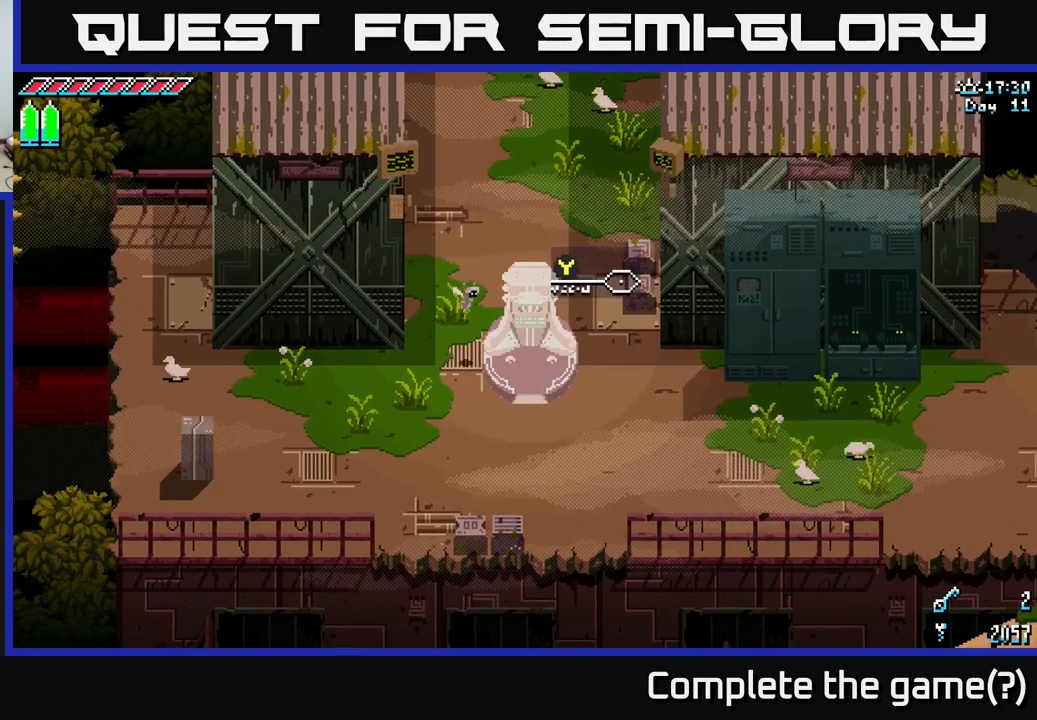
{"buttons": [], "left_stick": "right", "right_stick": "center", "events": [[100, "left_stick", "right"]]}
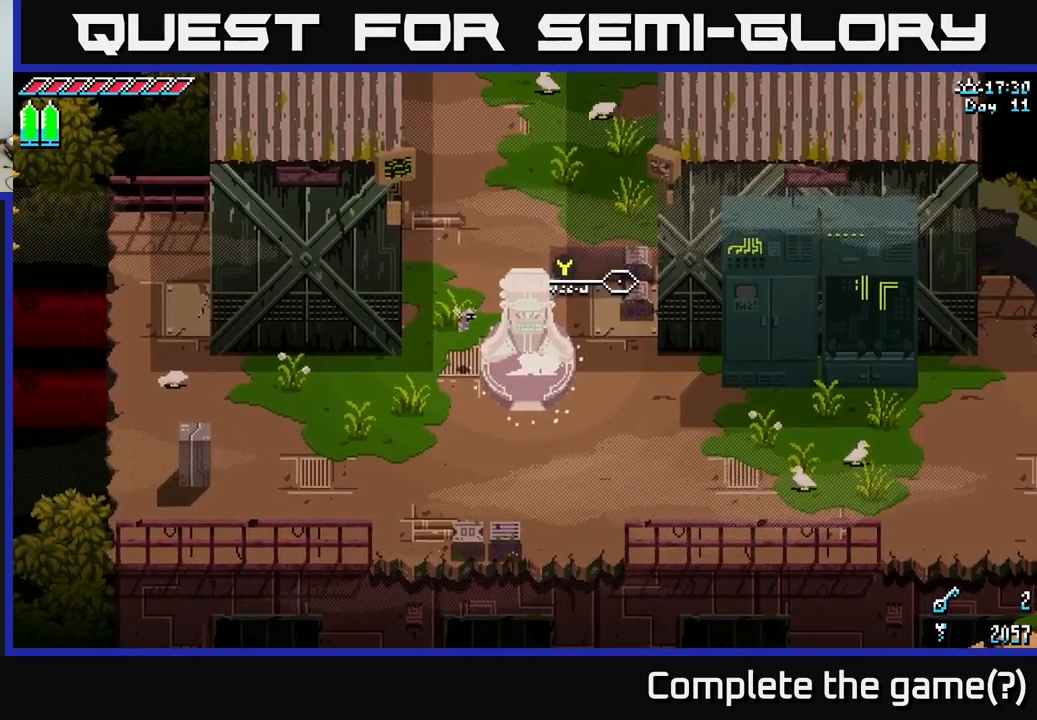
{"buttons": ["X"], "left_stick": "down-right", "right_stick": "center", "events": [[66, "X", "down"], [467, "left_stick", "down-right"]]}
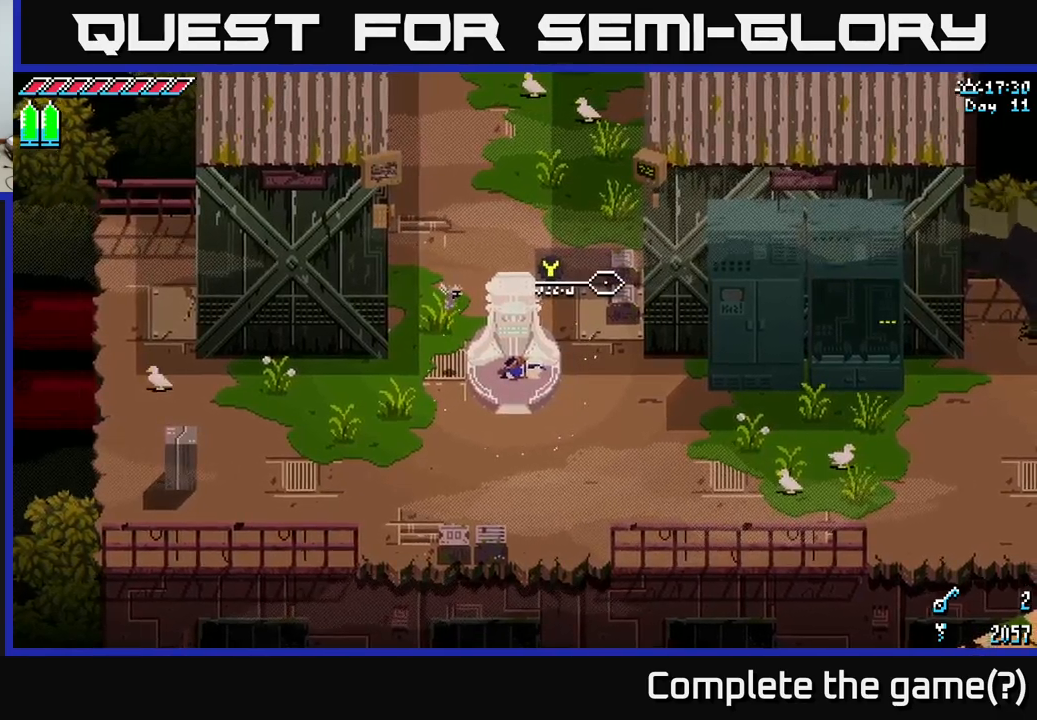
{"buttons": [], "left_stick": "center", "right_stick": "center", "events": [[67, "X", "up"], [167, "left_stick", "center"], [217, "SELECT", "down"], [367, "SELECT", "up"]]}
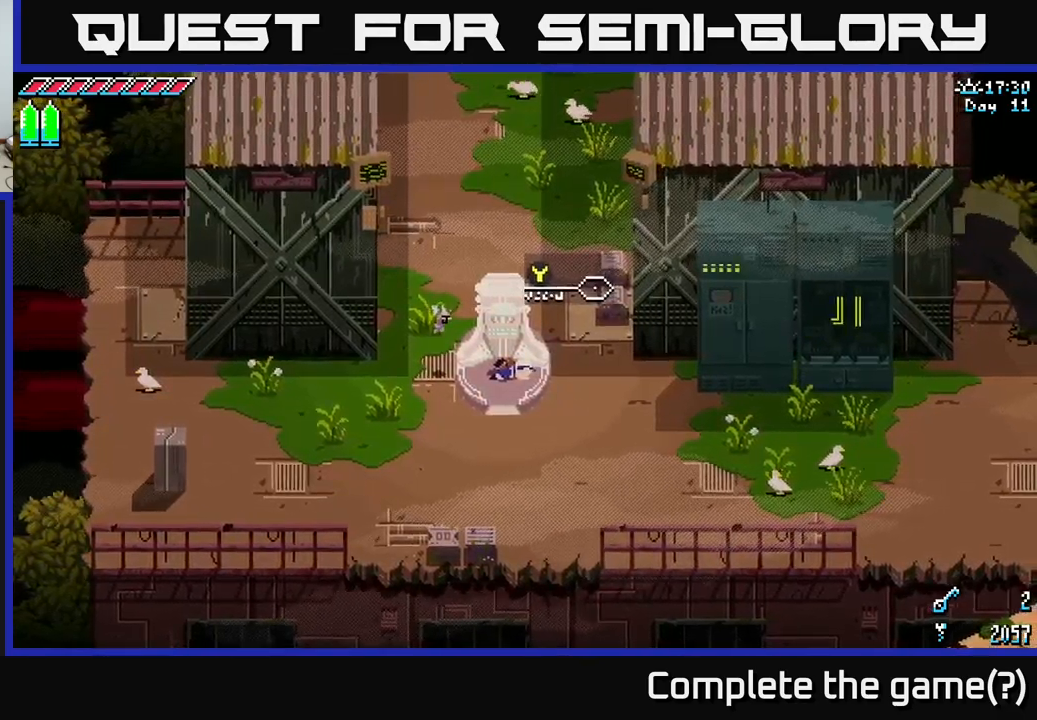
{"buttons": [], "left_stick": "down-right", "right_stick": "center", "events": [[367, "left_stick", "down-right"]]}
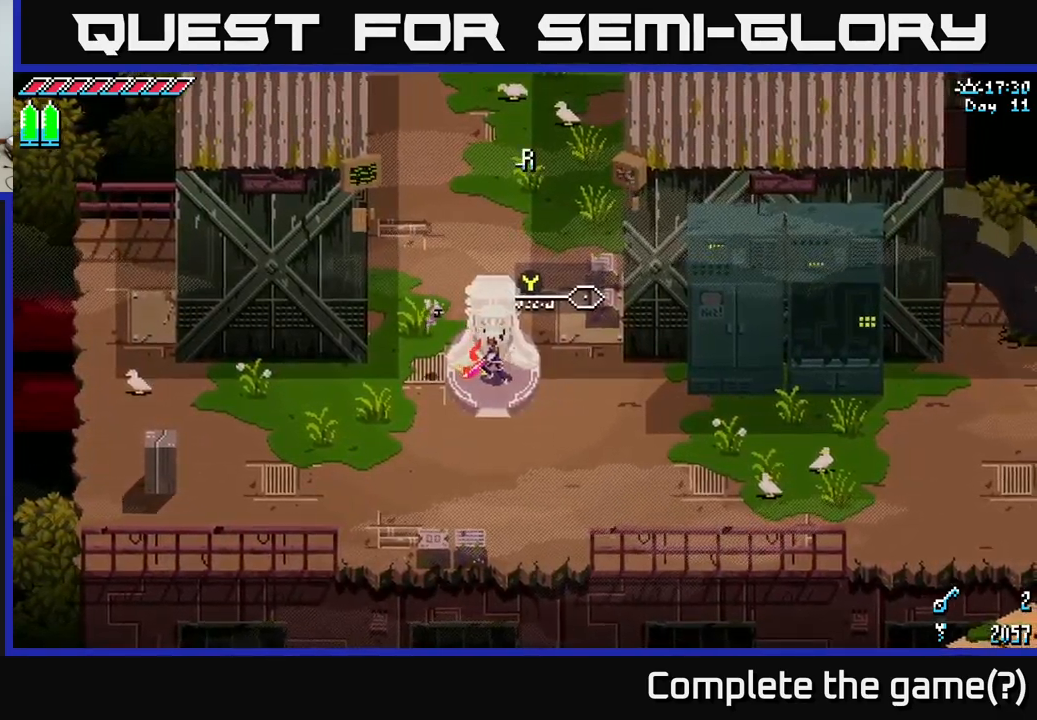
{"buttons": [], "left_stick": "center", "right_stick": "center", "events": [[317, "SELECT", "down"], [383, "left_stick", "center"], [483, "SELECT", "up"]]}
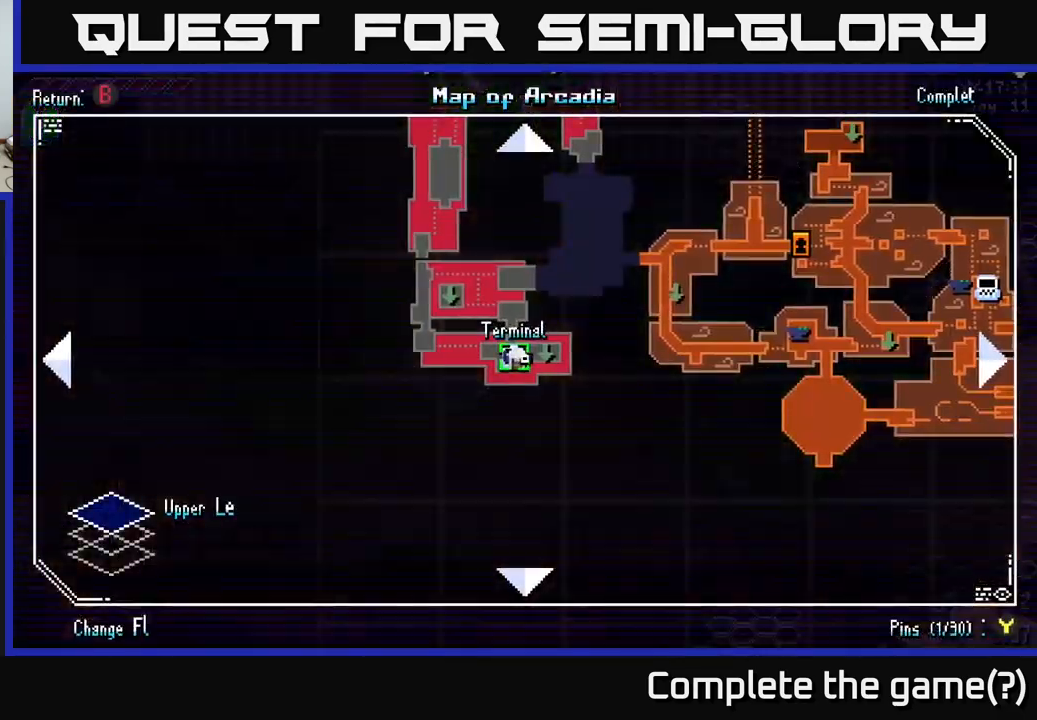
{"buttons": [], "left_stick": "right", "right_stick": "center", "events": [[417, "left_stick", "right"]]}
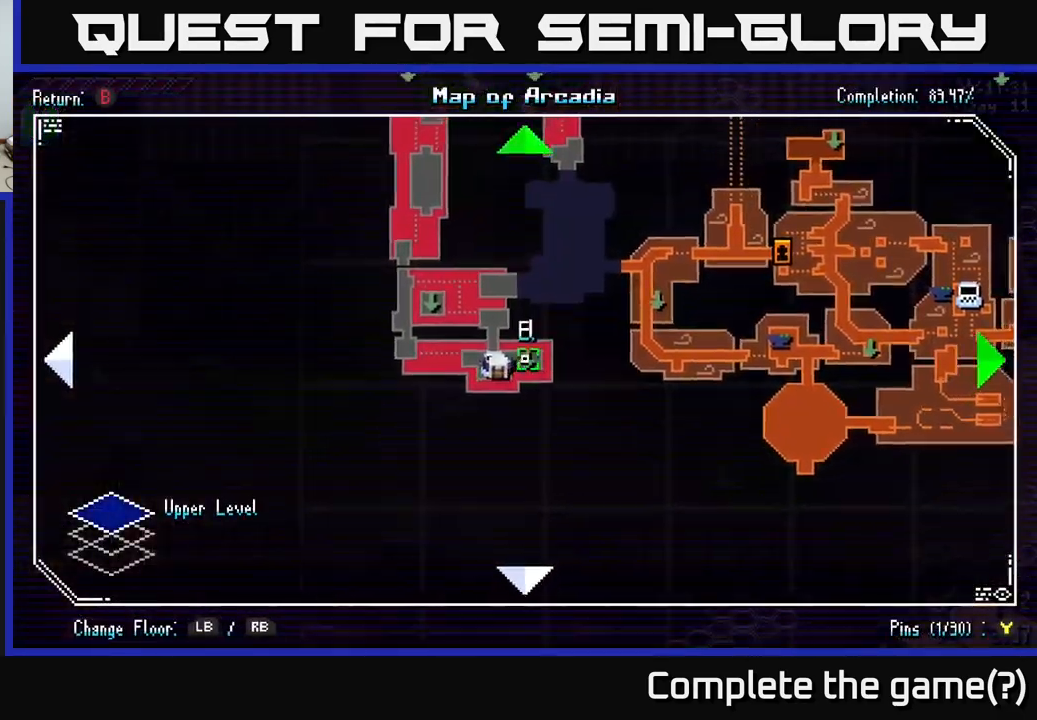
{"buttons": ["X"], "left_stick": "up-right", "right_stick": "center", "events": [[100, "left_stick", "center"], [233, "SELECT", "down"], [267, "SELECT", "up"], [400, "X", "down"], [417, "left_stick", "up-right"]]}
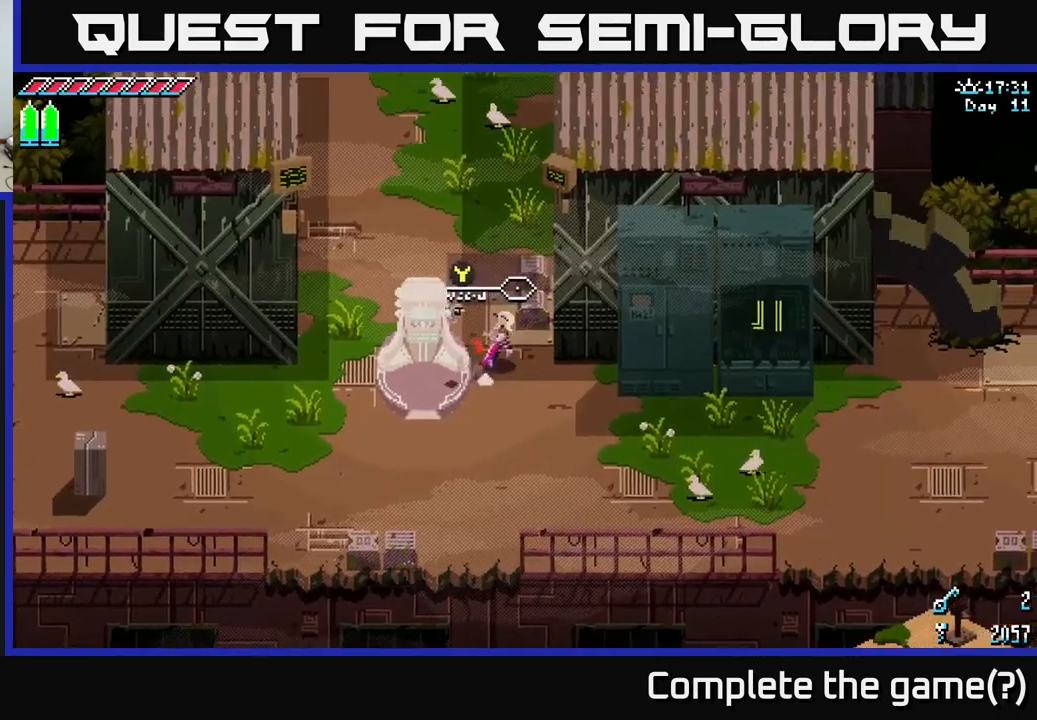
{"buttons": ["X"], "left_stick": "up-left", "right_stick": "center", "events": [[217, "left_stick", "up-left"]]}
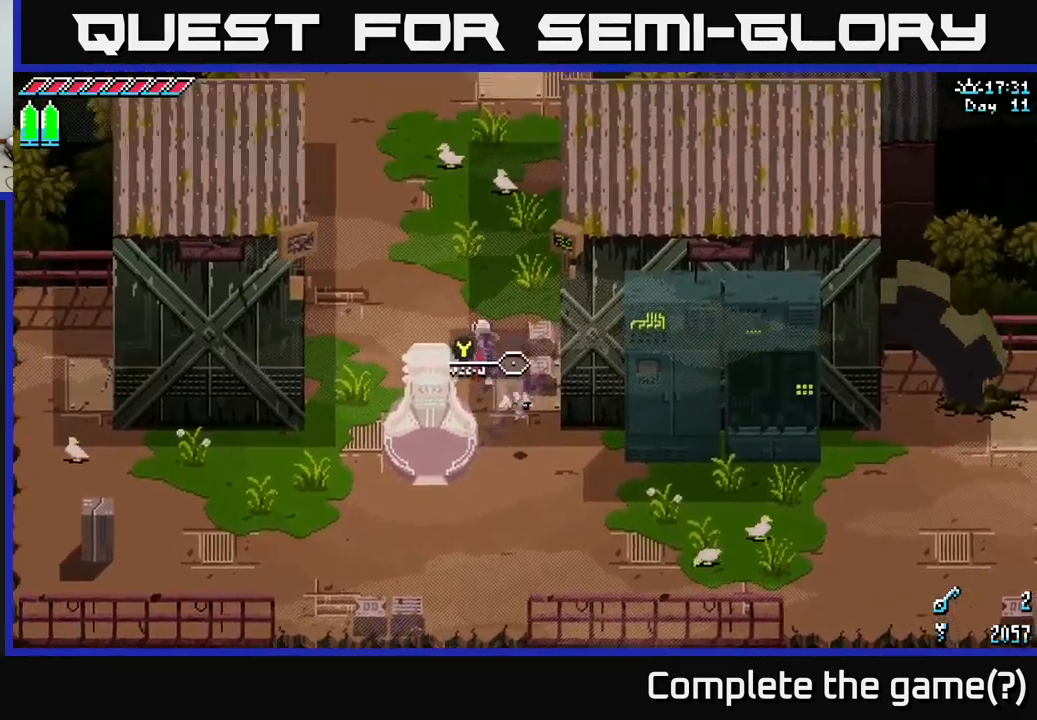
{"buttons": ["X"], "left_stick": "up-left", "right_stick": "center", "events": [[17, "left_stick", "up"], [433, "left_stick", "up-left"]]}
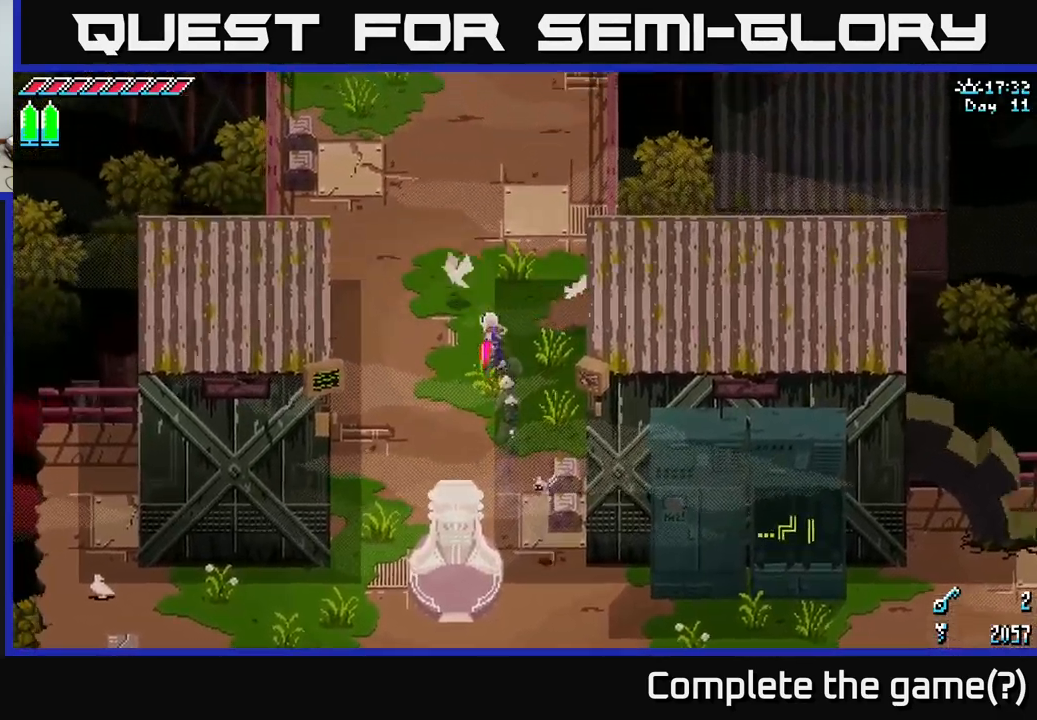
{"buttons": ["X"], "left_stick": "up", "right_stick": "center", "events": [[50, "left_stick", "up"], [183, "A", "down"], [317, "A", "up"]]}
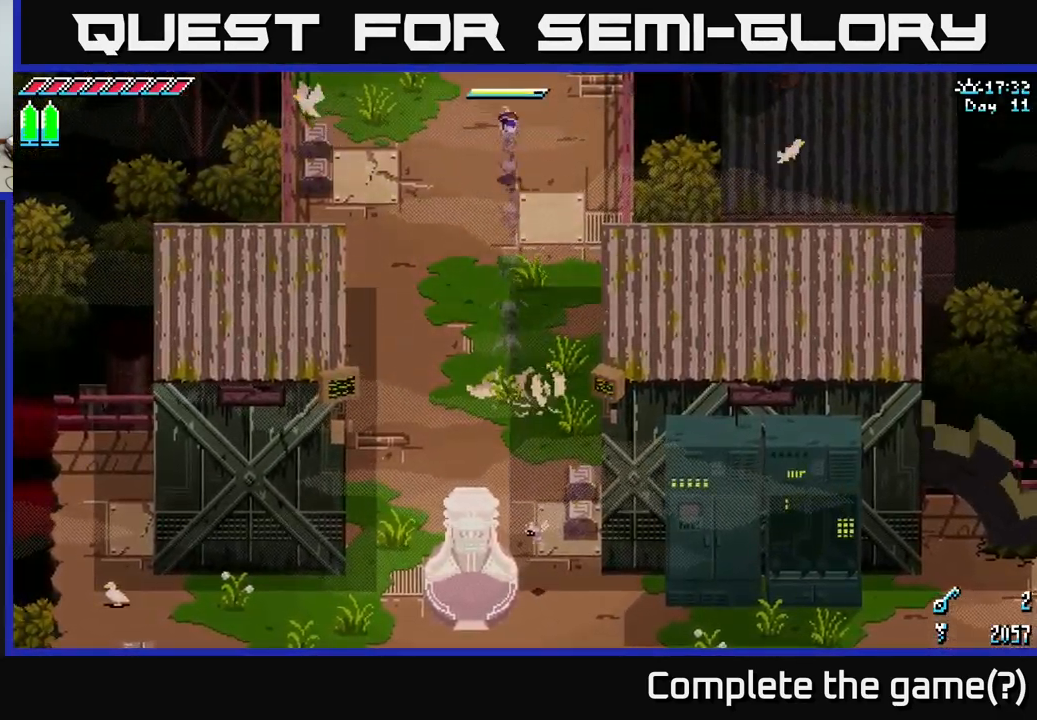
{"buttons": ["X"], "left_stick": "up", "right_stick": "center", "events": []}
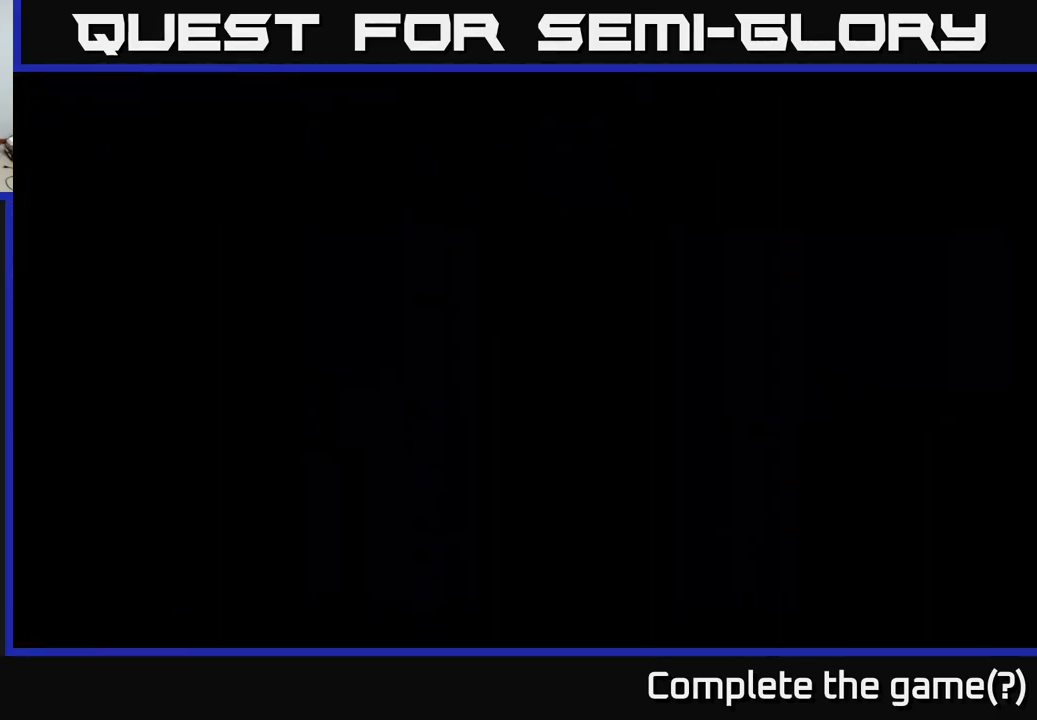
{"buttons": ["X"], "left_stick": "up", "right_stick": "center", "events": []}
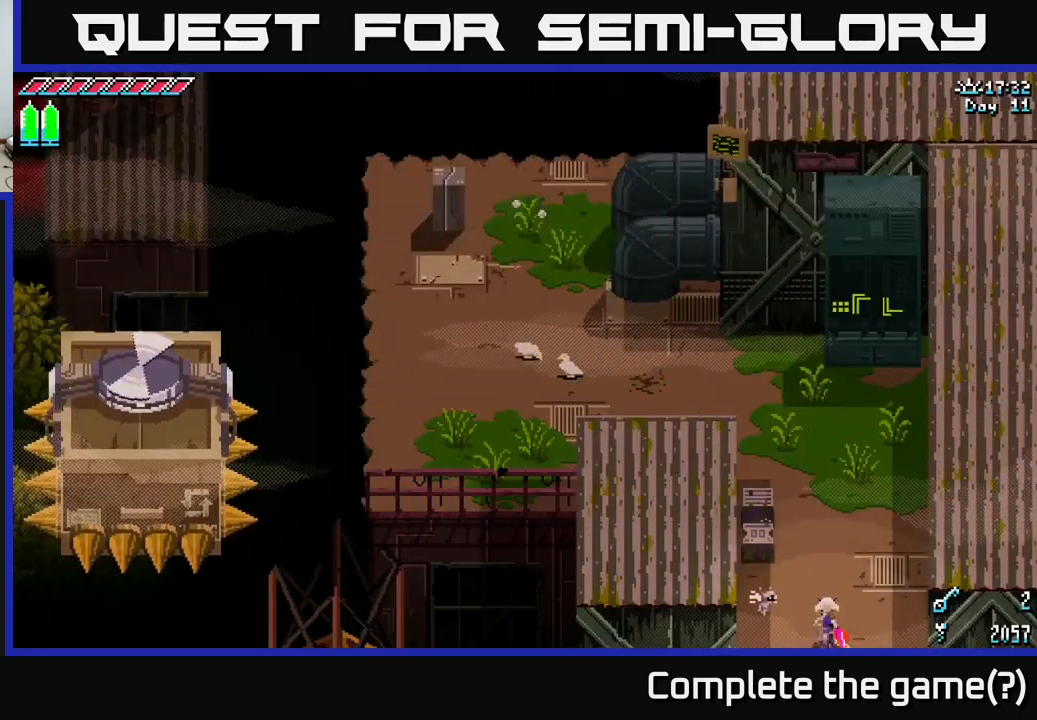
{"buttons": ["X"], "left_stick": "up-left", "right_stick": "center", "events": [[500, "left_stick", "up-left"]]}
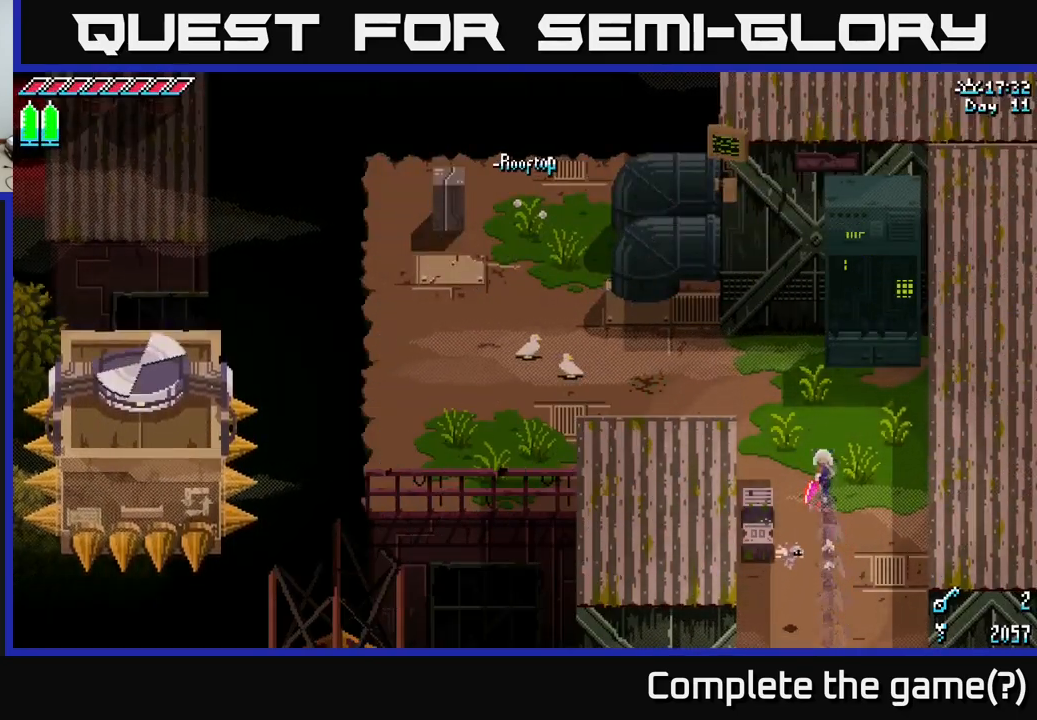
{"buttons": ["X"], "left_stick": "up-left", "right_stick": "center", "events": []}
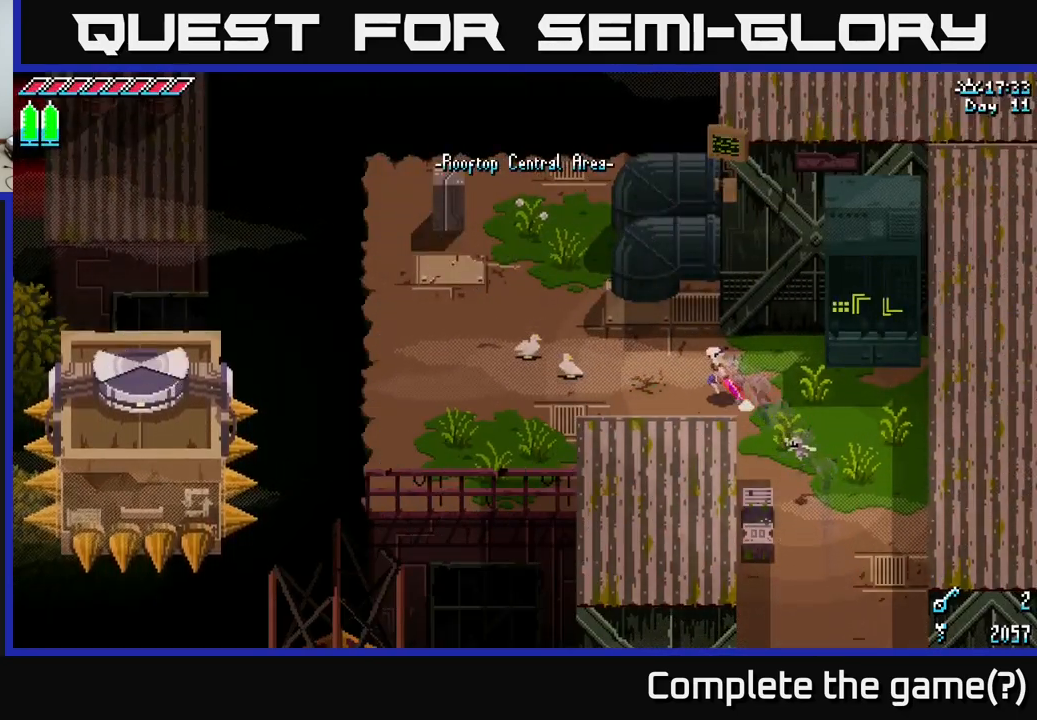
{"buttons": ["X"], "left_stick": "up-left", "right_stick": "center", "events": [[67, "left_stick", "left"], [267, "left_stick", "up-left"]]}
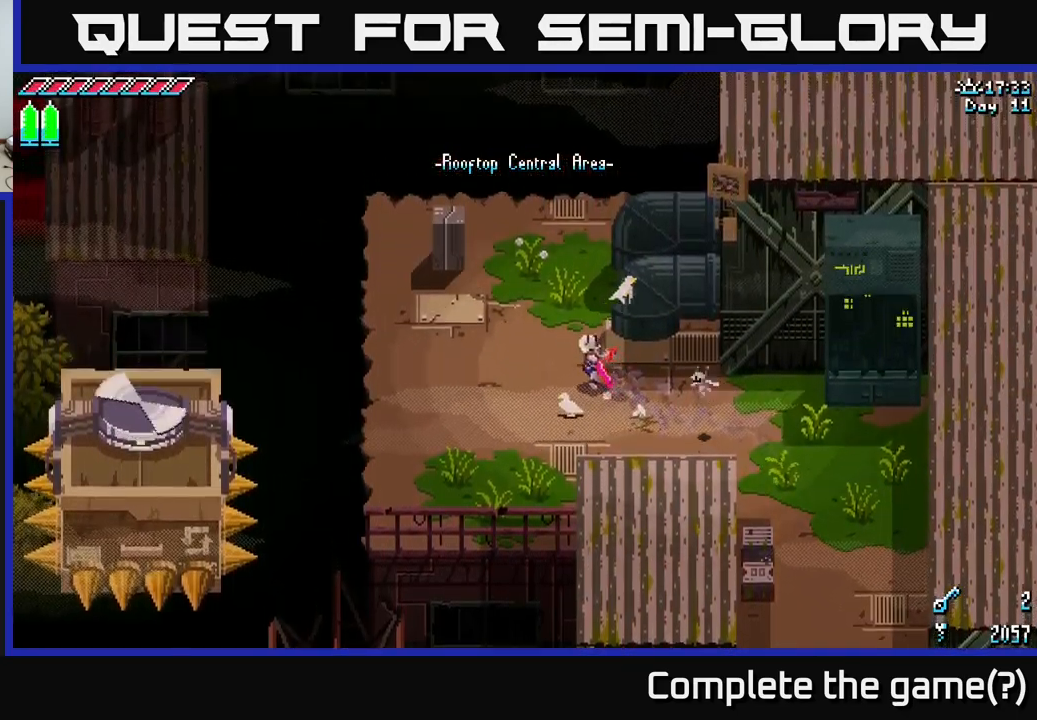
{"buttons": [], "left_stick": "up", "right_stick": "center", "events": [[217, "left_stick", "up"], [367, "X", "up"]]}